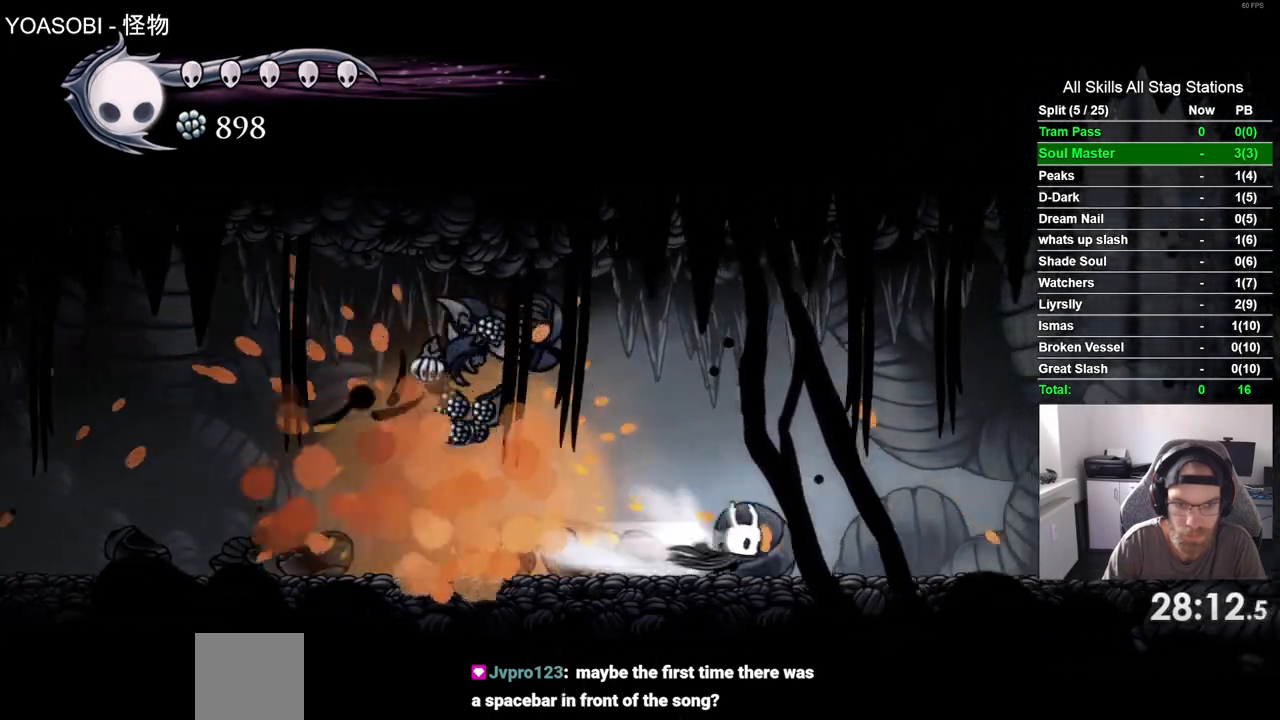
Gameplay with a controller (PlayStation layout); each line is a JSON object with the inputs held at the frame after it (dt_ms = milliseconds from this image to that frame). "events" lists button and stick changes between this image and that frame as [ms after this image, input, new state], when the widget could be followed in between. Not read: L3 R2 R3.
{"dt_ms": 500, "buttons": ["DPAD_LEFT"], "left_stick": "center", "right_stick": "center", "events": [[167, "DPAD_LEFT", "down"], [250, "DPAD_RIGHT", "up"]]}
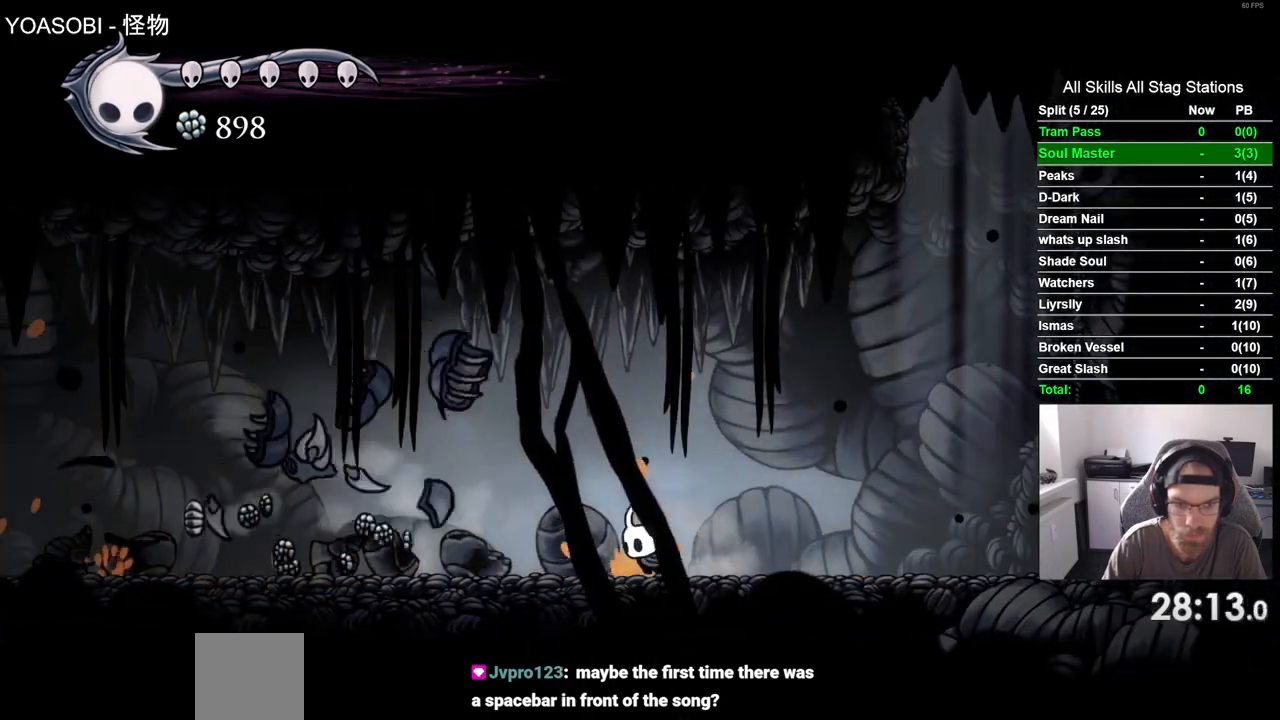
{"dt_ms": 500, "buttons": ["DPAD_LEFT"], "left_stick": "center", "right_stick": "center", "events": []}
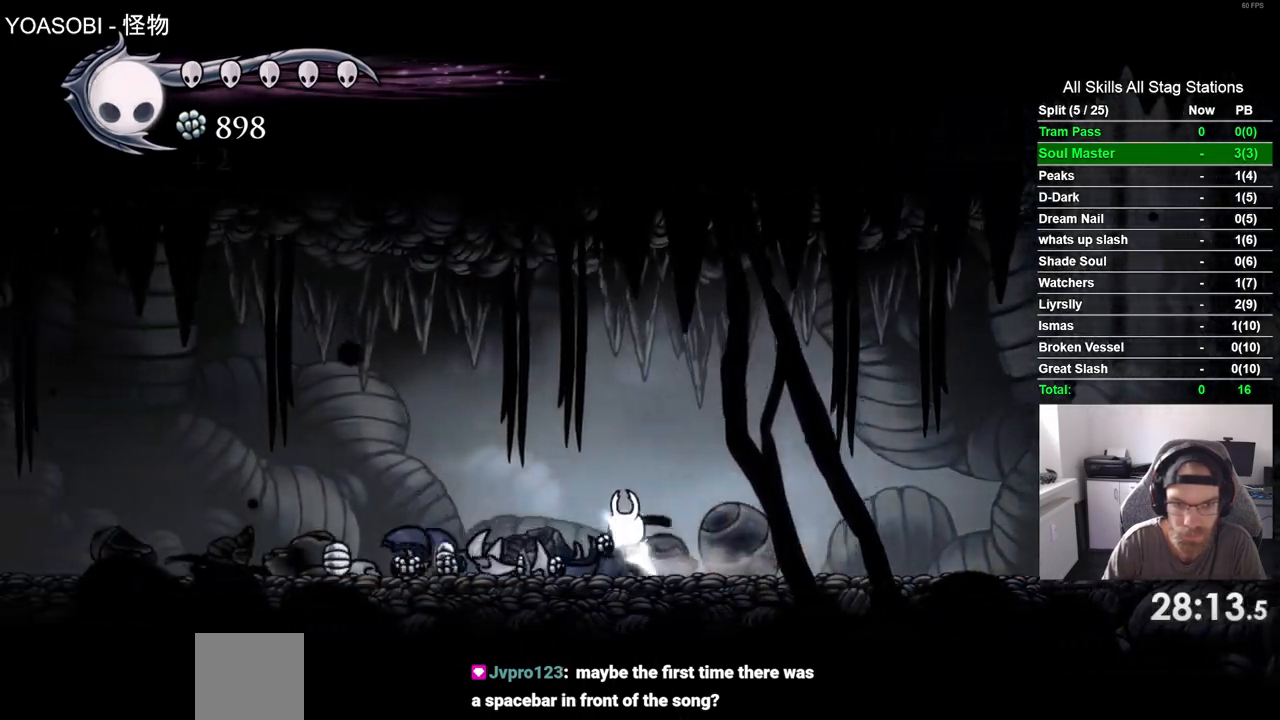
{"dt_ms": 500, "buttons": ["DPAD_LEFT"], "left_stick": "center", "right_stick": "center", "events": []}
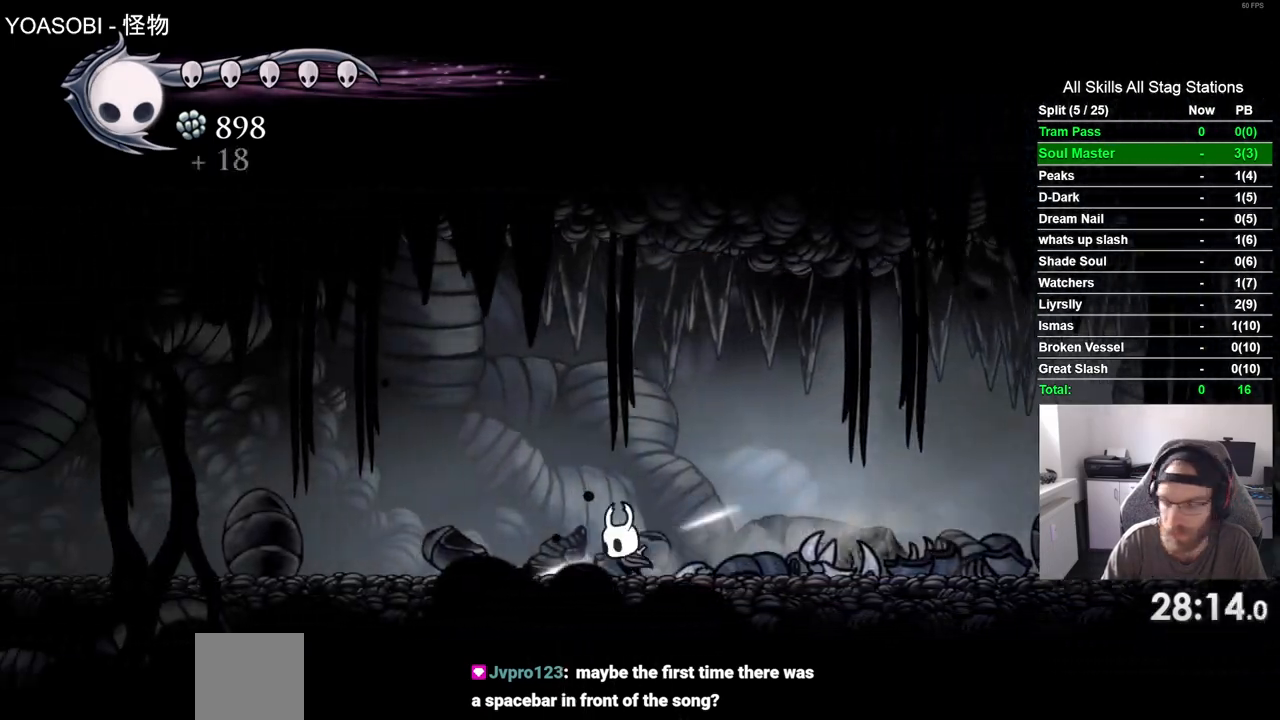
{"dt_ms": 500, "buttons": ["DPAD_LEFT"], "left_stick": "center", "right_stick": "center", "events": []}
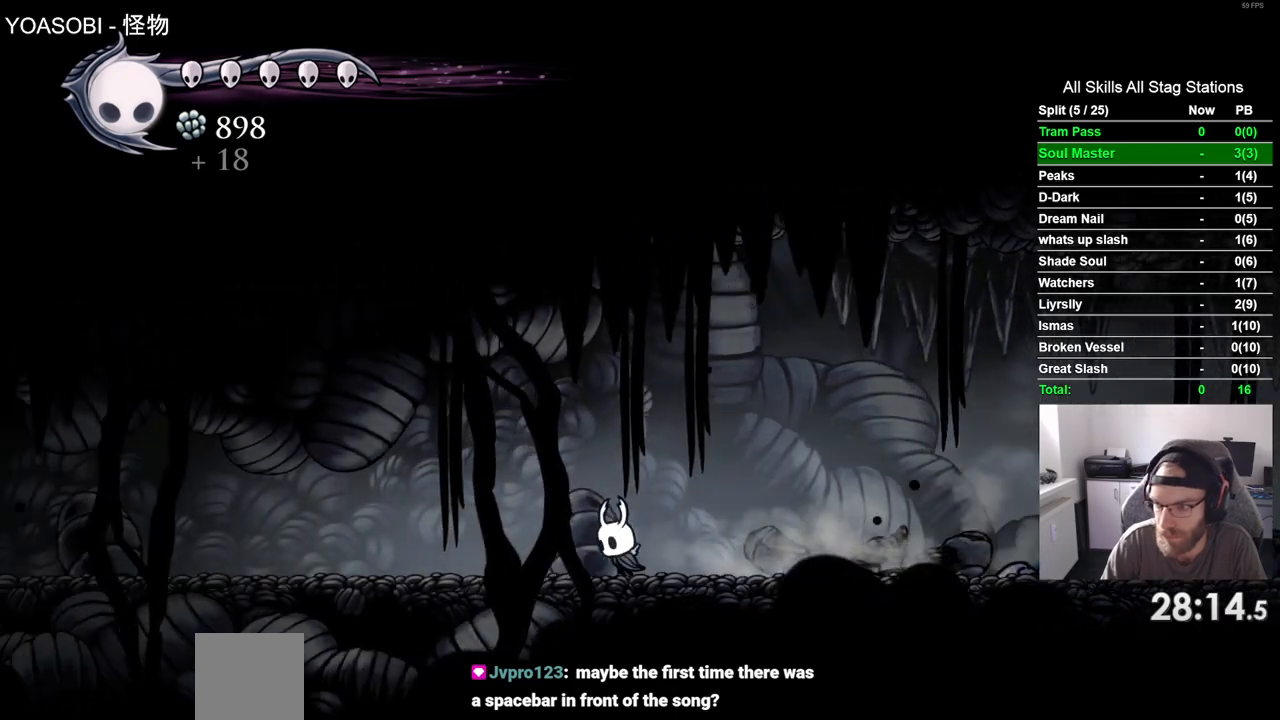
{"dt_ms": 500, "buttons": [], "left_stick": "center", "right_stick": "center", "events": [[117, "DPAD_LEFT", "up"]]}
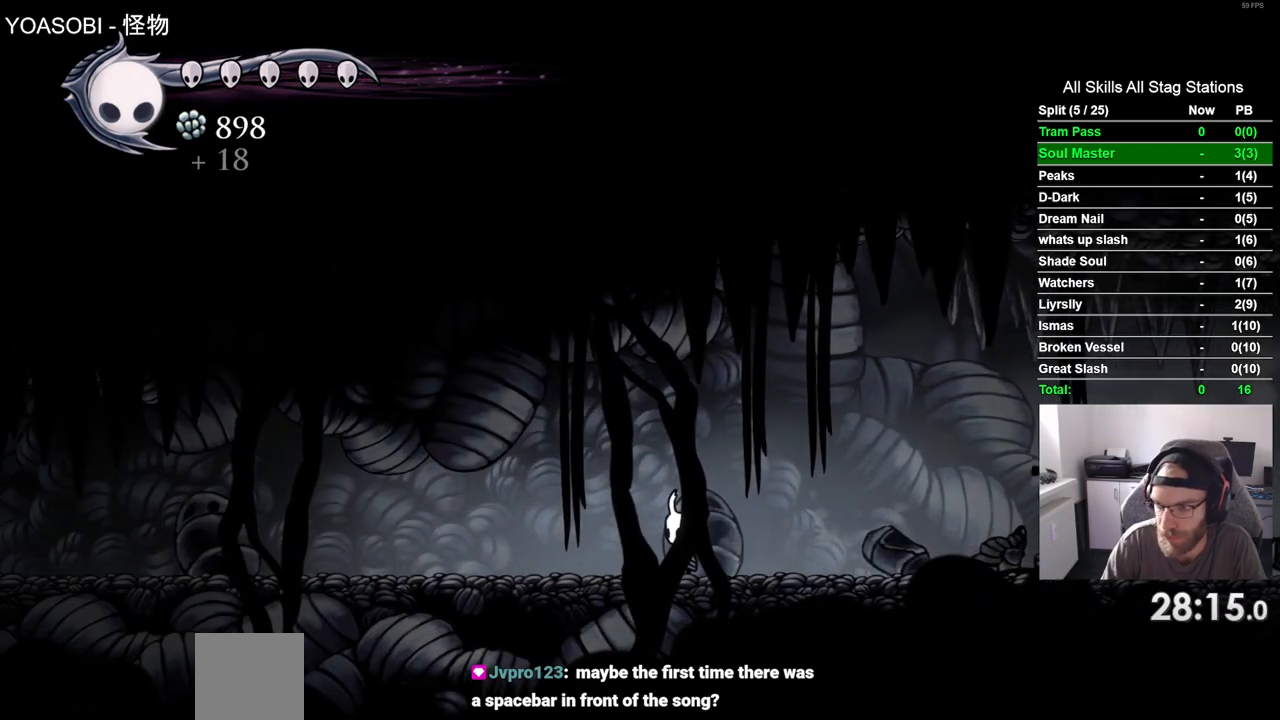
{"dt_ms": 500, "buttons": [], "left_stick": "center", "right_stick": "center", "events": []}
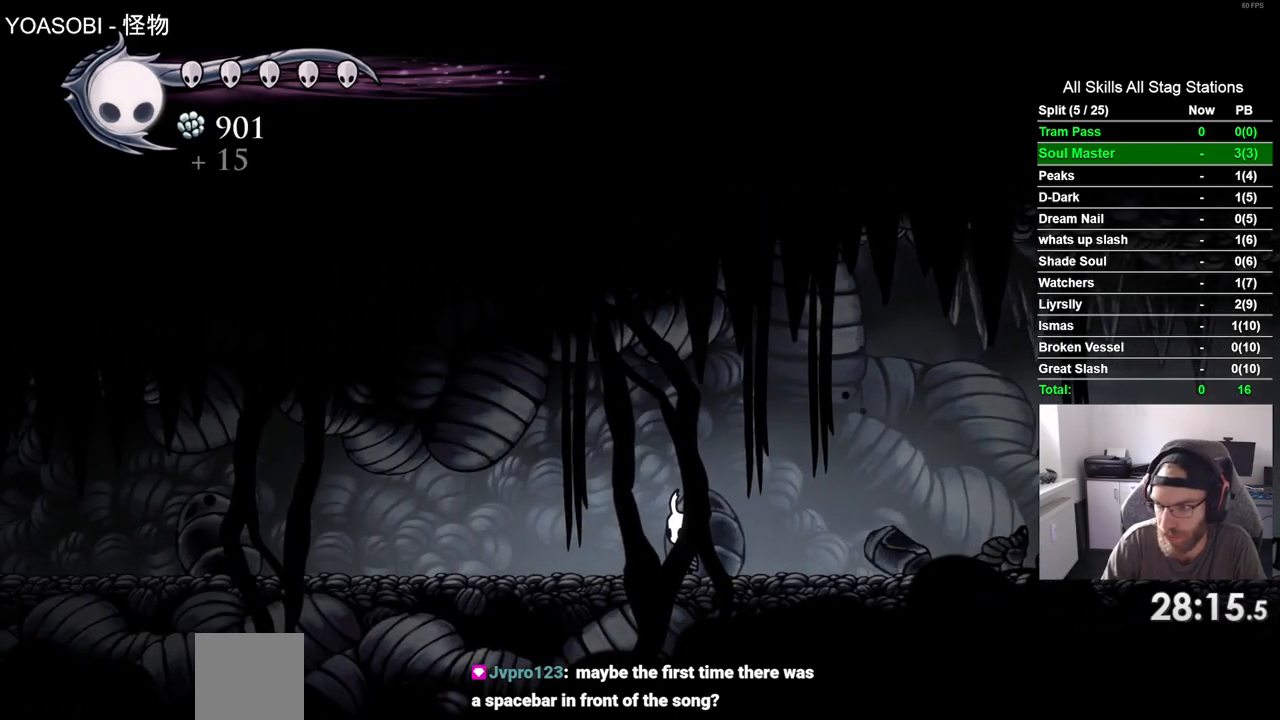
{"dt_ms": 500, "buttons": [], "left_stick": "center", "right_stick": "center", "events": []}
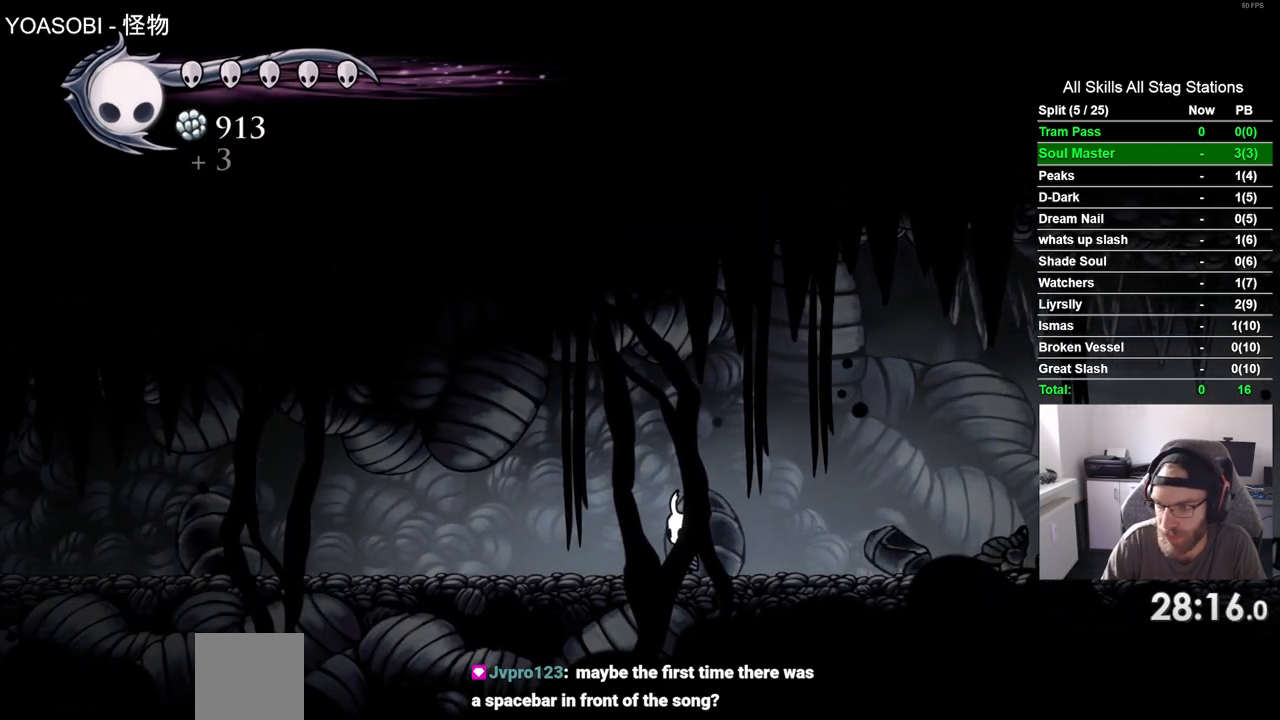
{"dt_ms": 500, "buttons": ["DPAD_LEFT"], "left_stick": "center", "right_stick": "center", "events": [[83, "DPAD_LEFT", "down"]]}
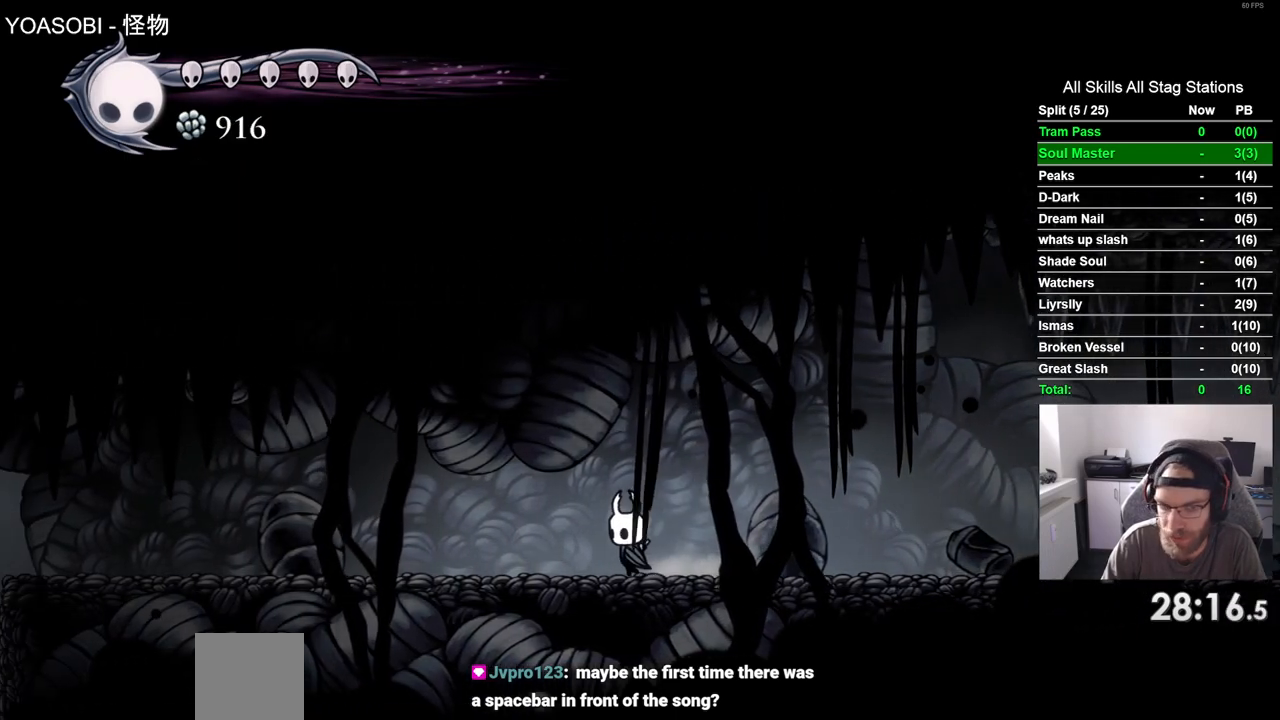
{"dt_ms": 500, "buttons": ["DPAD_LEFT"], "left_stick": "center", "right_stick": "center", "events": []}
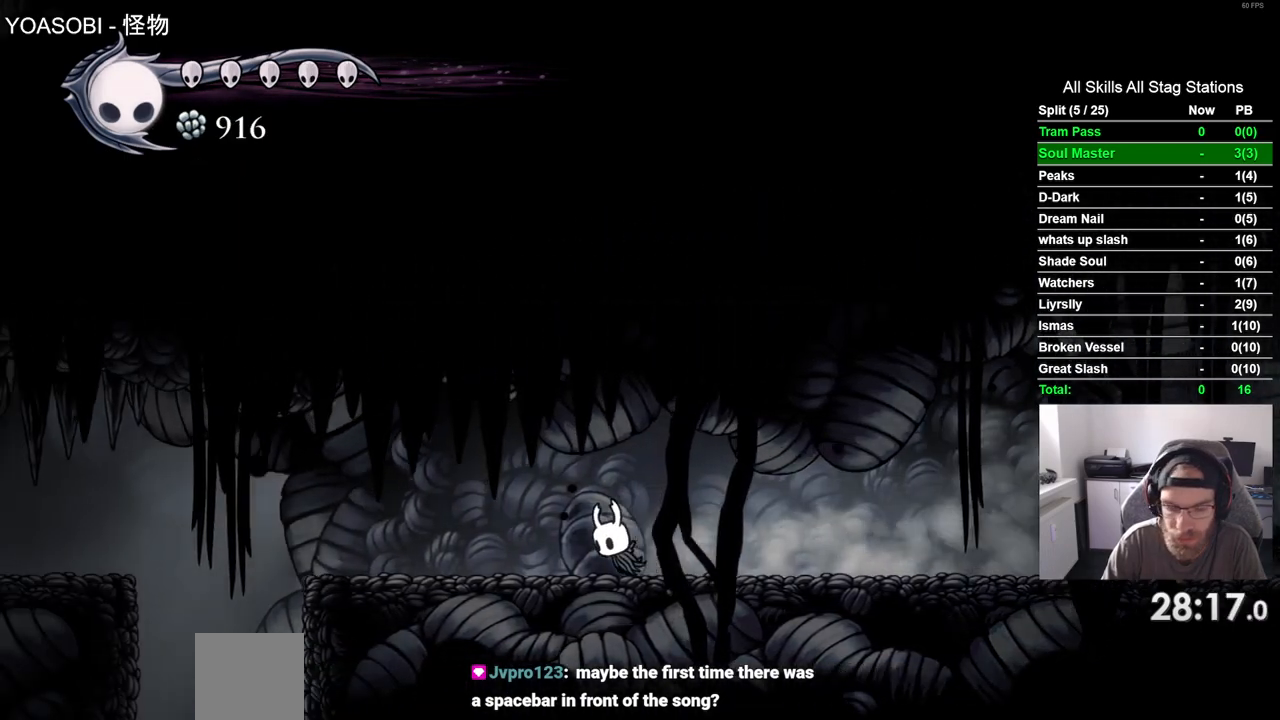
{"dt_ms": 500, "buttons": ["DPAD_LEFT"], "left_stick": "center", "right_stick": "center", "events": []}
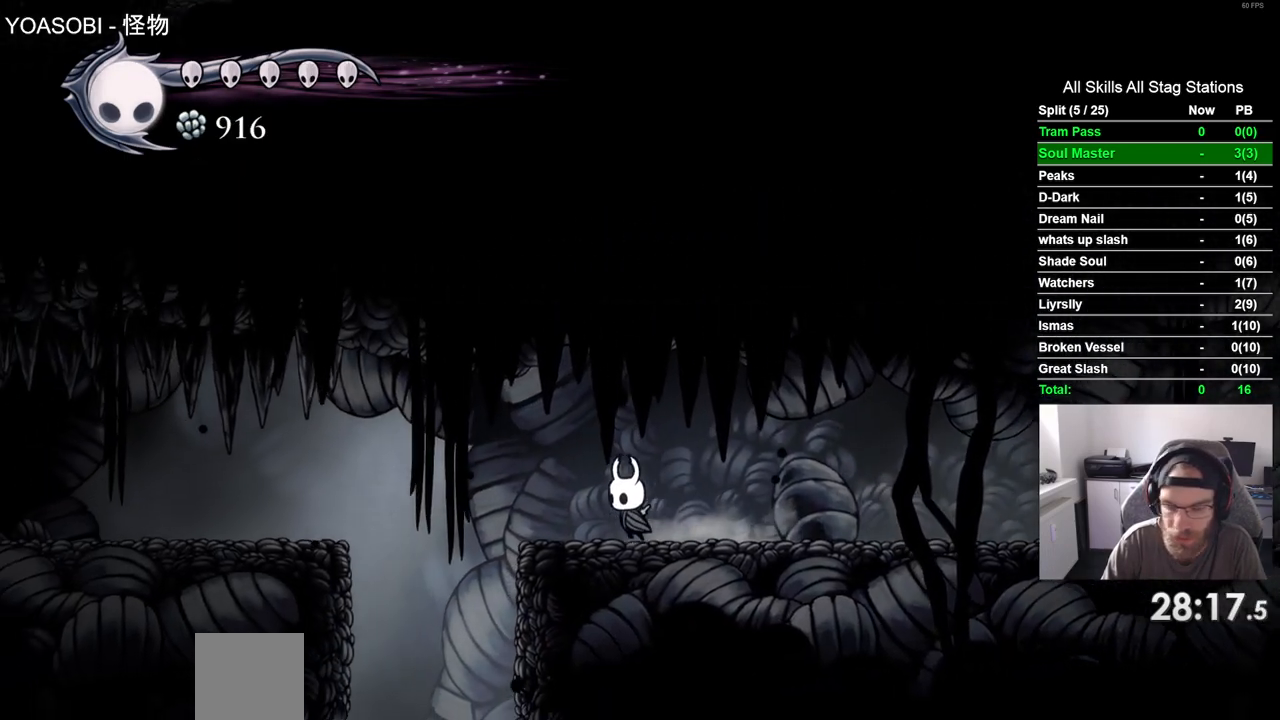
{"dt_ms": 500, "buttons": ["DPAD_LEFT"], "left_stick": "center", "right_stick": "center", "events": [[67, "CROSS", "down"], [217, "CROSS", "up"]]}
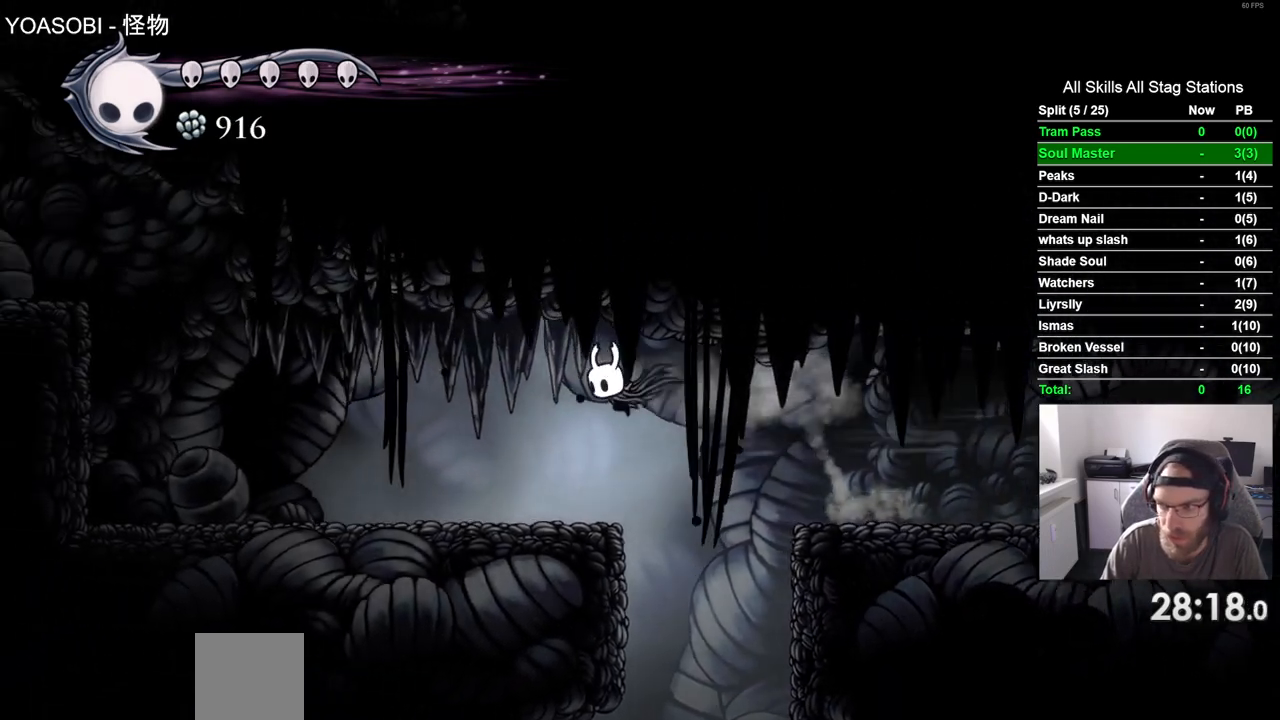
{"dt_ms": 1000, "buttons": ["CROSS", "DPAD_LEFT"], "left_stick": "center", "right_stick": "center"}
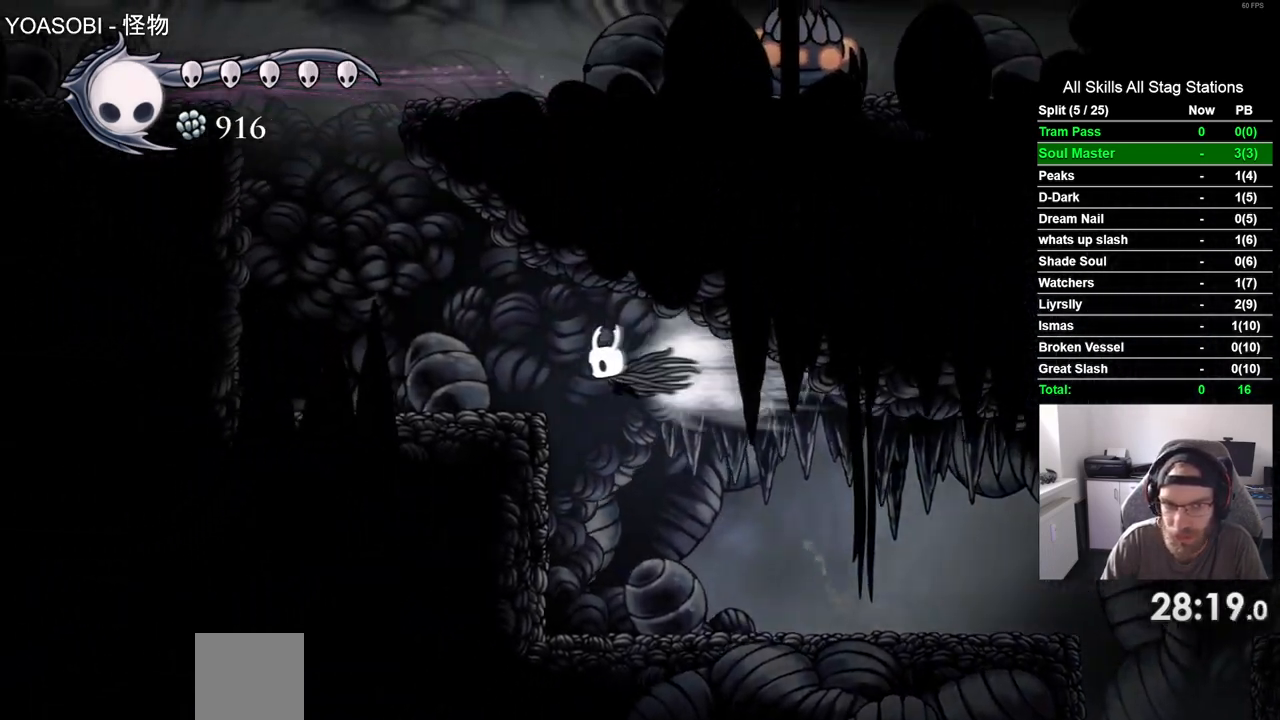
{"dt_ms": 500, "buttons": ["CROSS", "DPAD_LEFT"], "left_stick": "center", "right_stick": "center", "events": [[167, "CROSS", "up"], [317, "CROSS", "down"]]}
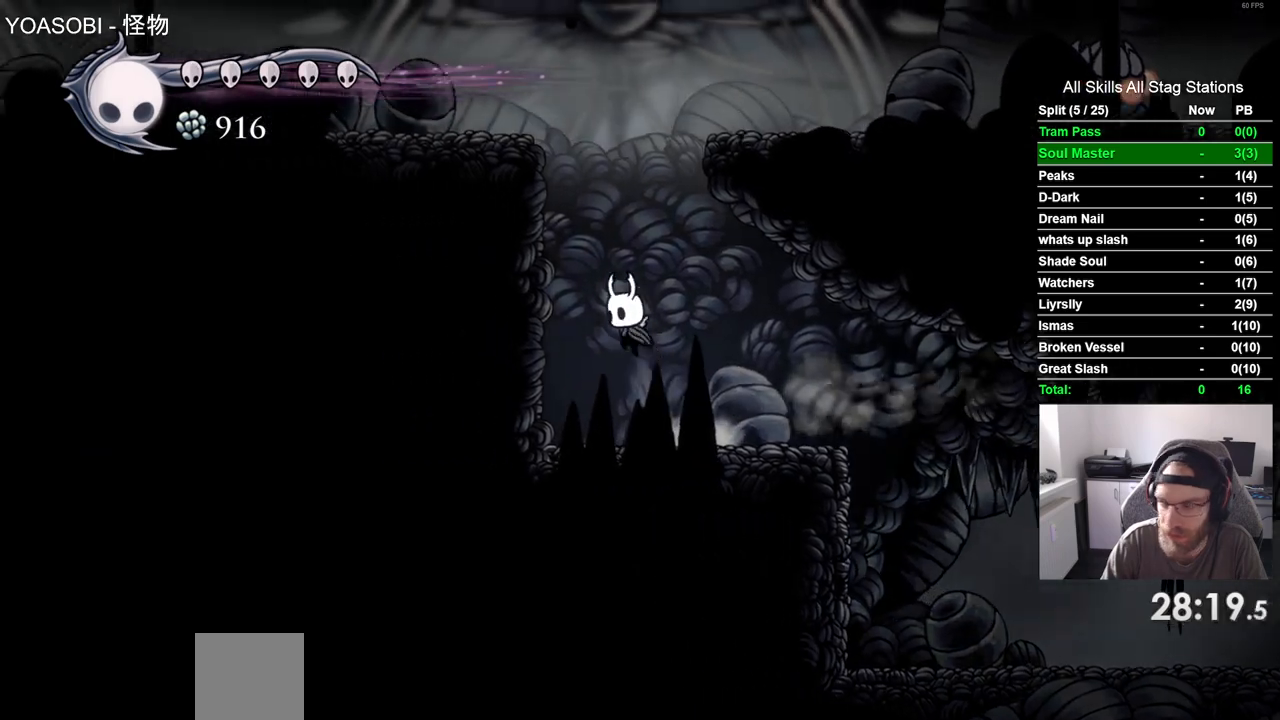
{"dt_ms": 500, "buttons": ["CROSS", "DPAD_LEFT"], "left_stick": "center", "right_stick": "center", "events": [[183, "CROSS", "up"], [300, "CROSS", "down"]]}